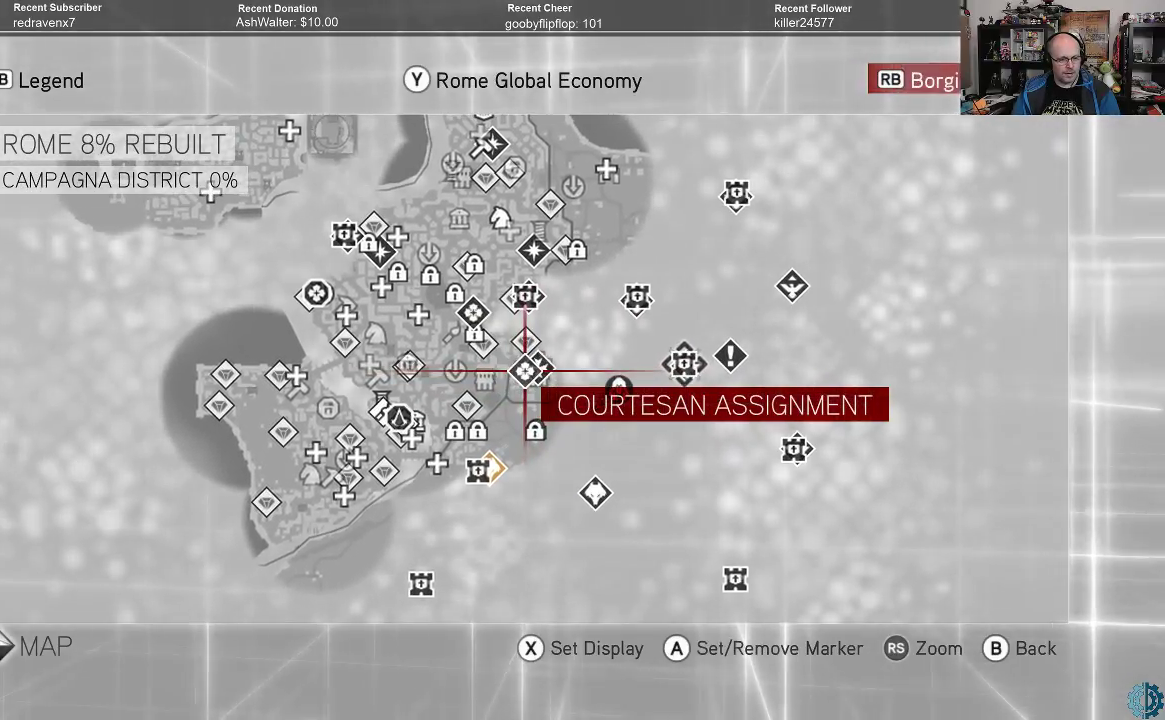
Gameplay with a controller (Xbox layout); each line is a JSON object with the inputs held at the frame after it. "events" lists button and stick changes between this image and that frame as [ms after this image, input, new state], when the widget could be followed in between.
{"buttons": [], "left_stick": "center", "right_stick": "center", "events": []}
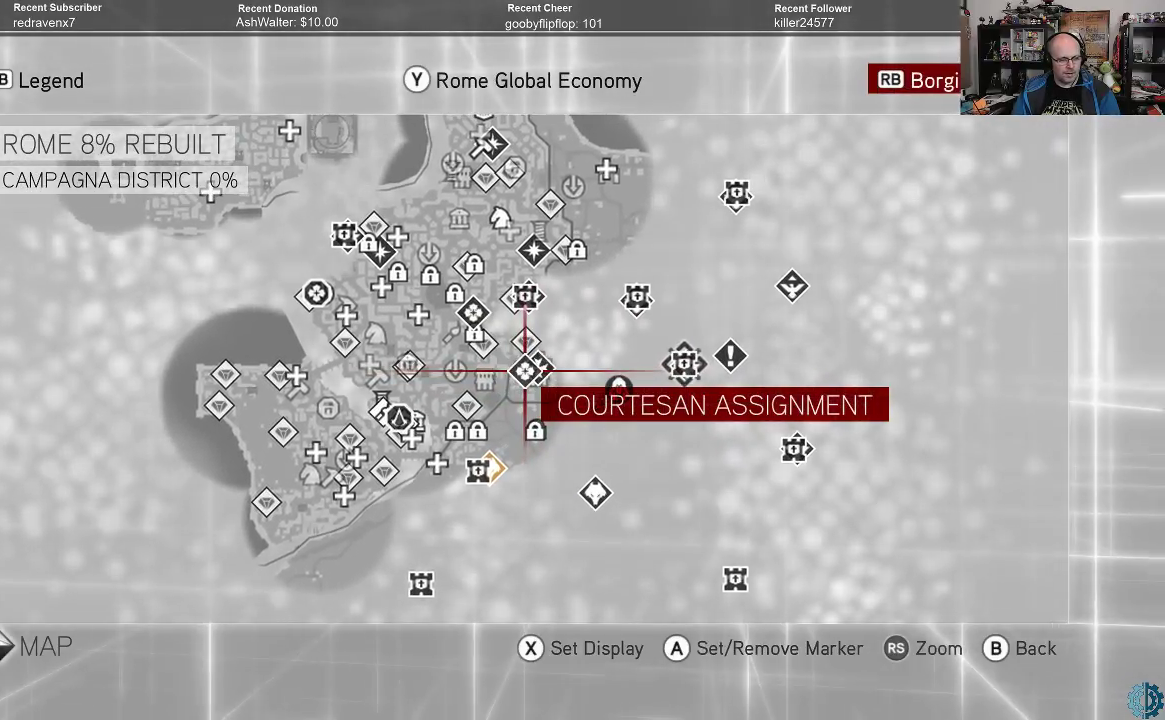
{"buttons": [], "left_stick": "center", "right_stick": "center", "events": []}
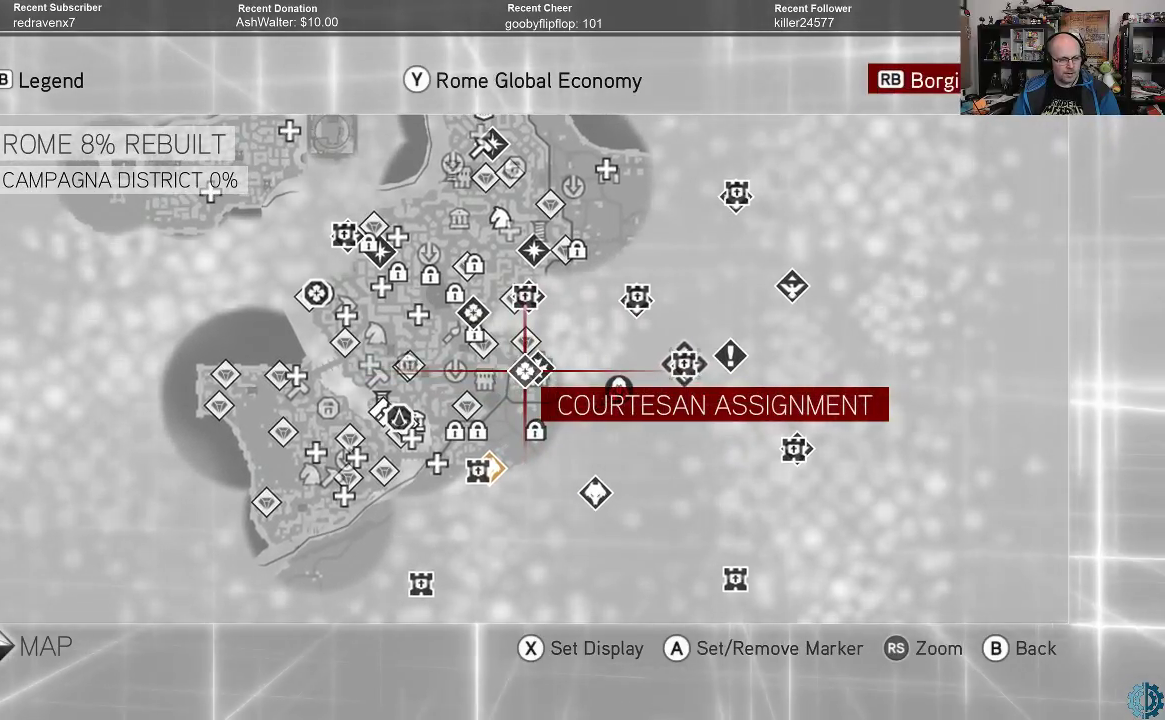
{"buttons": [], "left_stick": "center", "right_stick": "center", "events": []}
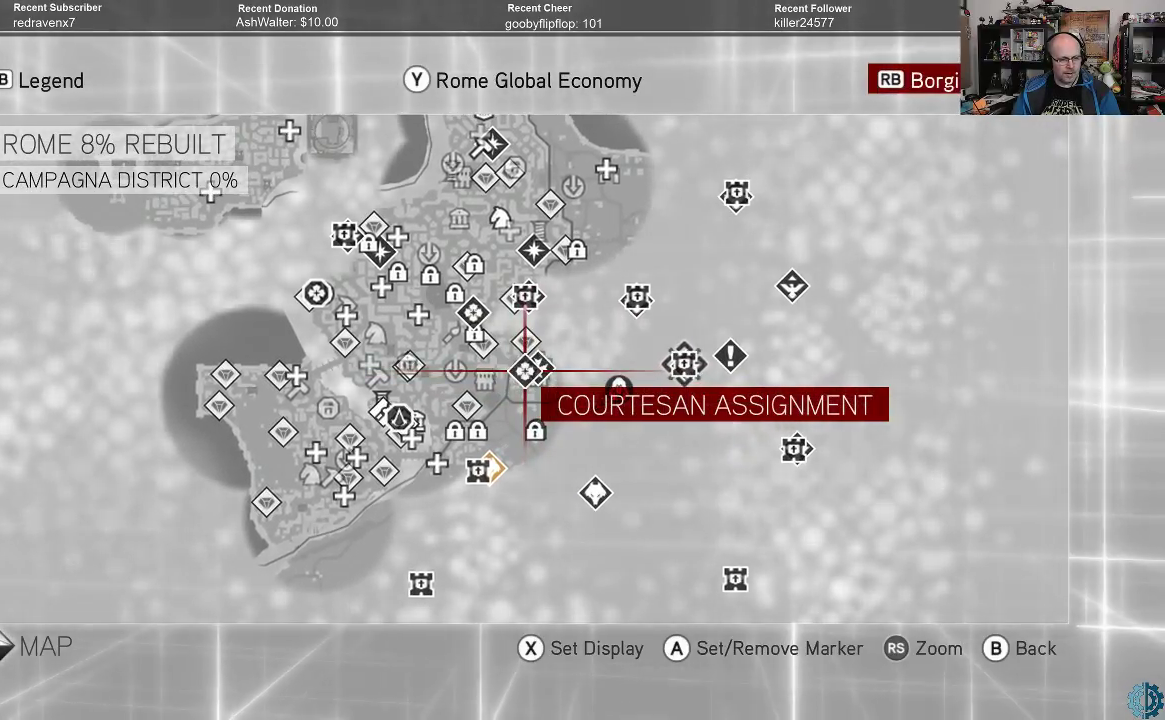
{"buttons": [], "left_stick": "up-left", "right_stick": "center", "events": [[467, "left_stick", "up-left"]]}
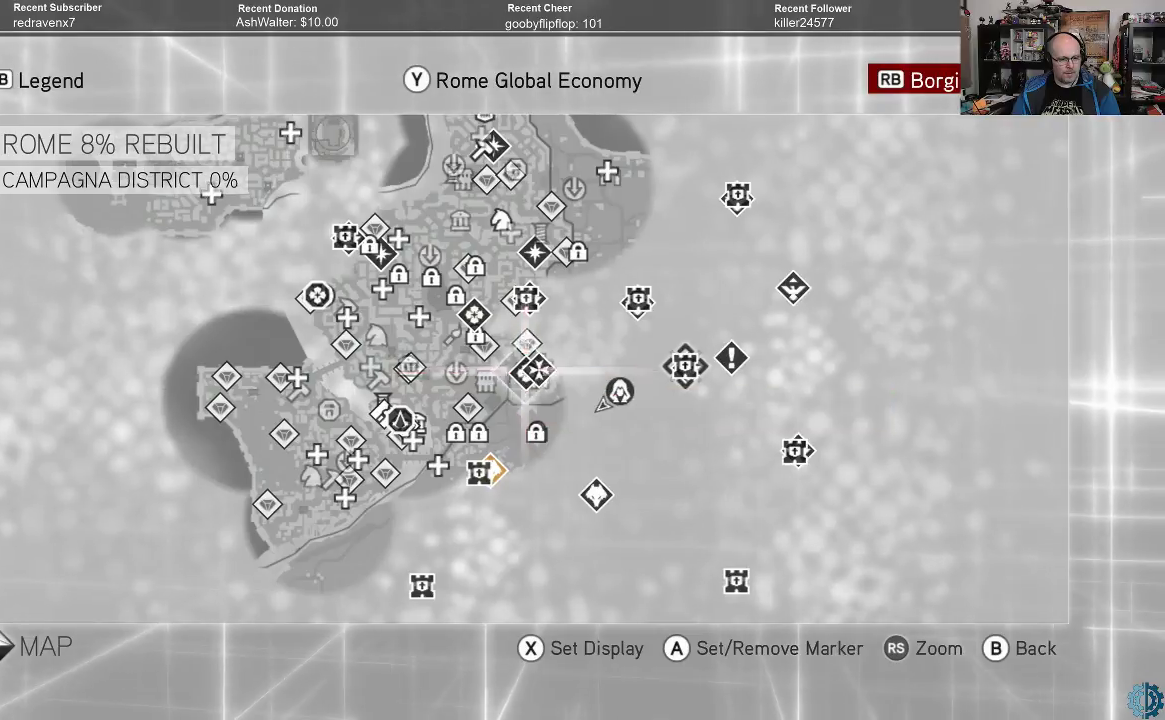
{"buttons": [], "left_stick": "left", "right_stick": "center", "events": [[233, "left_stick", "center"], [400, "left_stick", "left"]]}
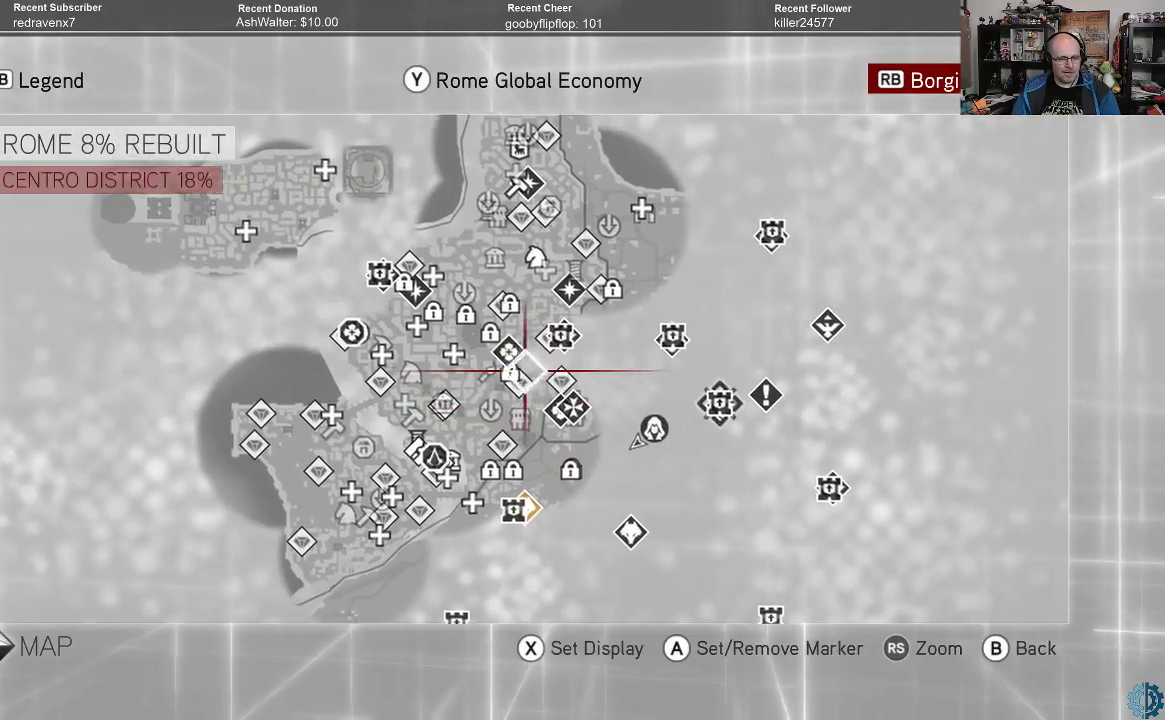
{"buttons": [], "left_stick": "up-right", "right_stick": "center", "events": [[133, "left_stick", "center"], [333, "left_stick", "up-right"]]}
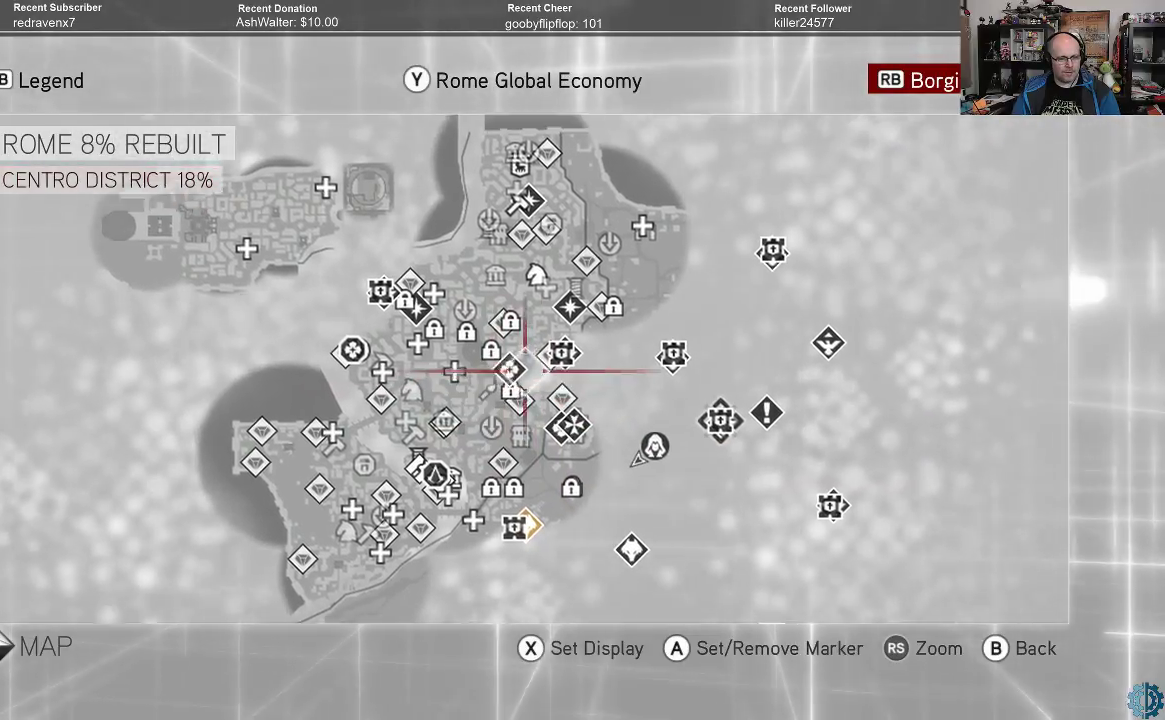
{"buttons": [], "left_stick": "center", "right_stick": "center", "events": [[167, "left_stick", "center"]]}
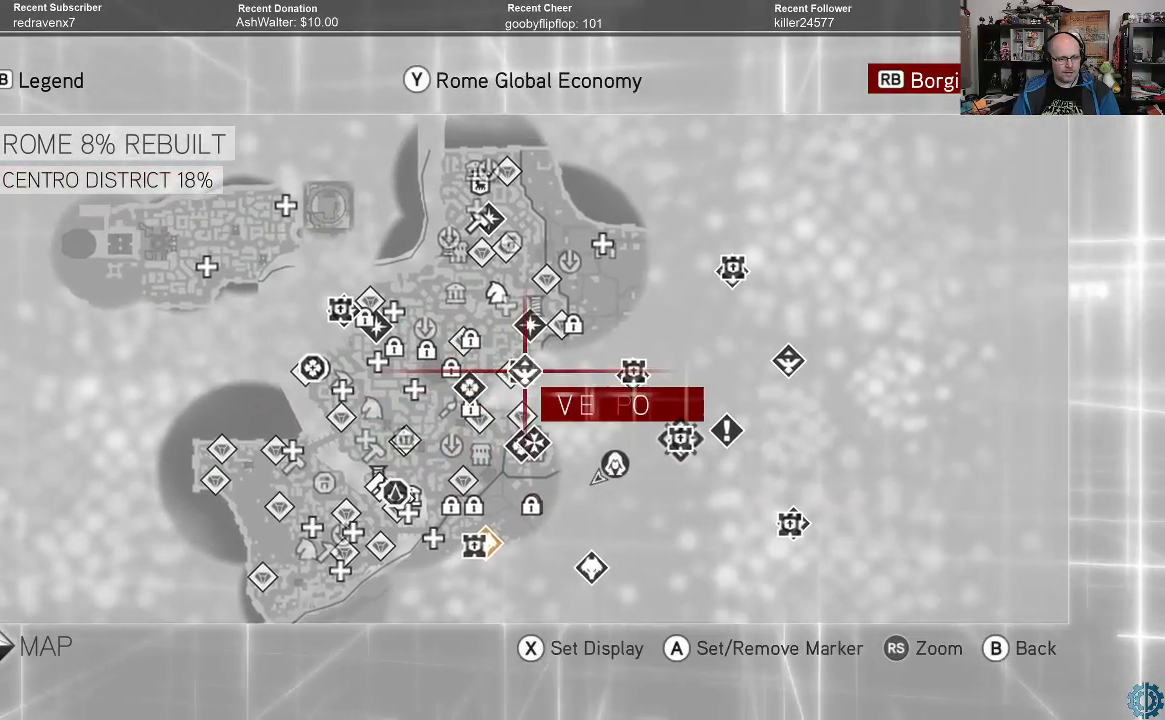
{"buttons": [], "left_stick": "center", "right_stick": "center", "events": []}
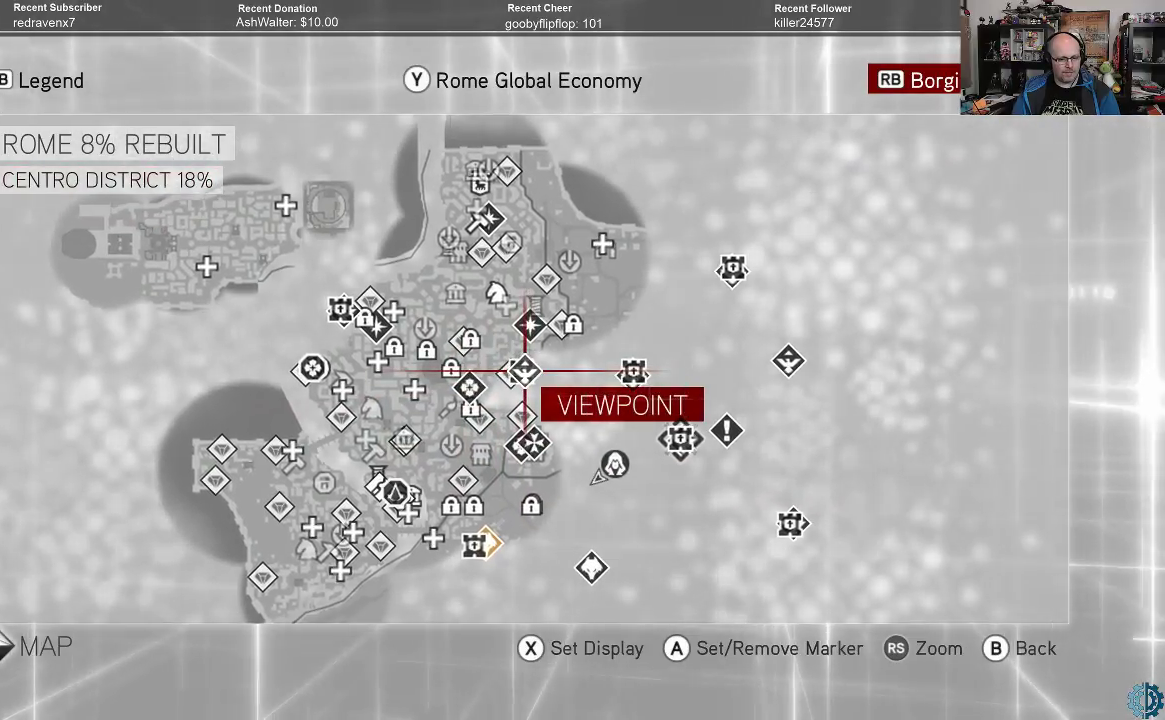
{"buttons": [], "left_stick": "center", "right_stick": "center", "events": []}
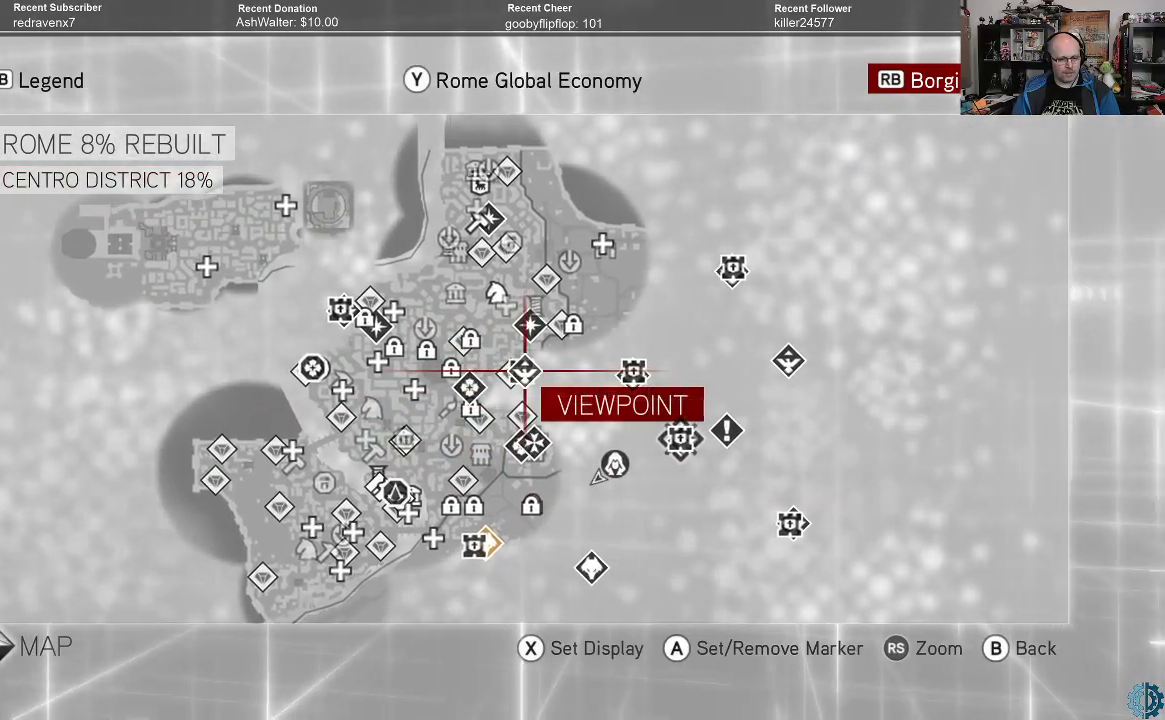
{"buttons": [], "left_stick": "up", "right_stick": "center", "events": [[33, "left_stick", "down"], [200, "left_stick", "center"], [467, "left_stick", "up"]]}
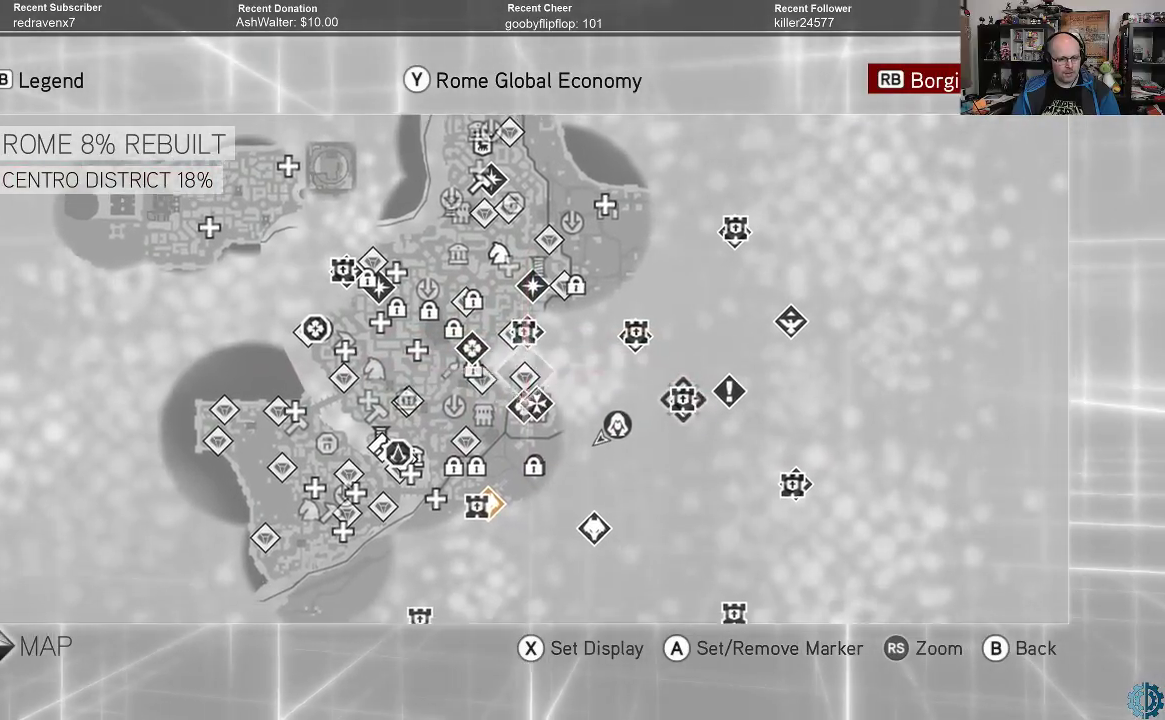
{"buttons": [], "left_stick": "center", "right_stick": "center", "events": [[133, "left_stick", "center"]]}
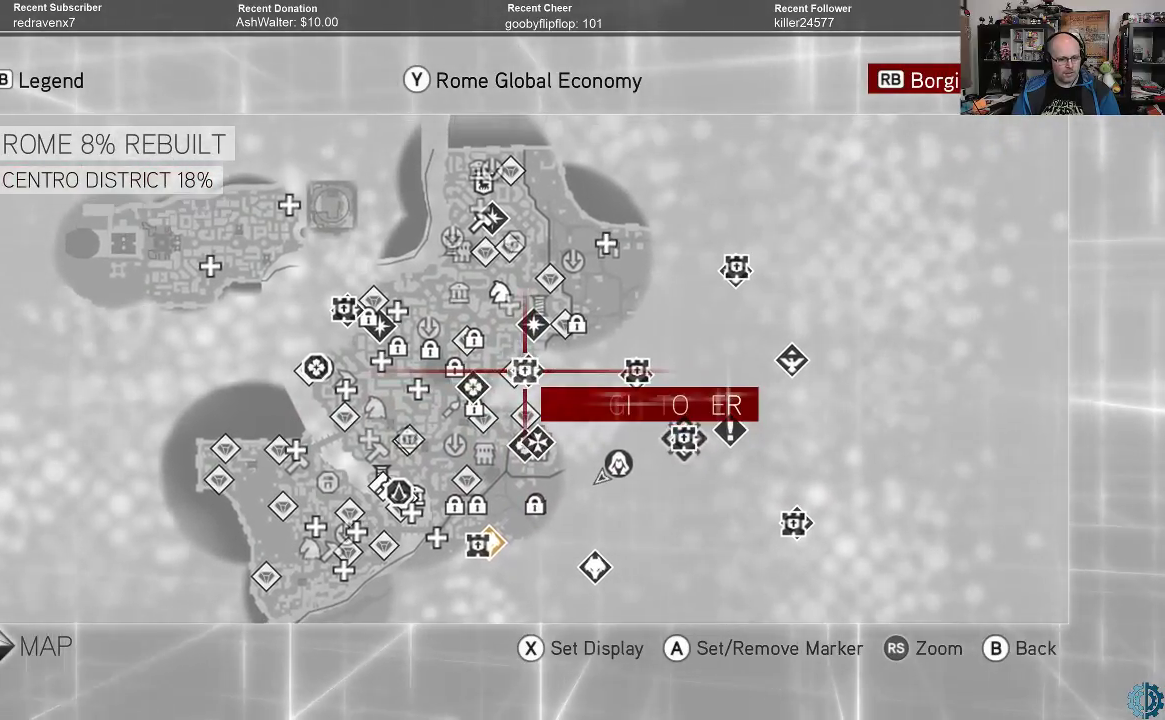
{"buttons": [], "left_stick": "center", "right_stick": "center", "events": []}
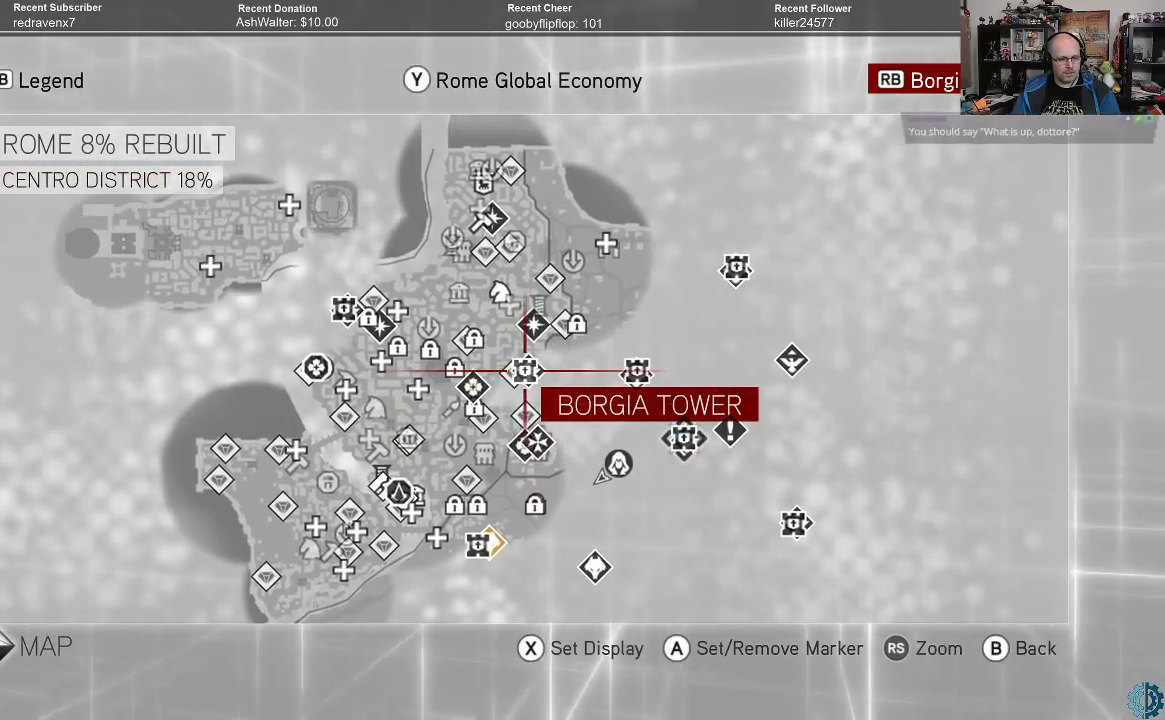
{"buttons": [], "left_stick": "center", "right_stick": "center", "events": []}
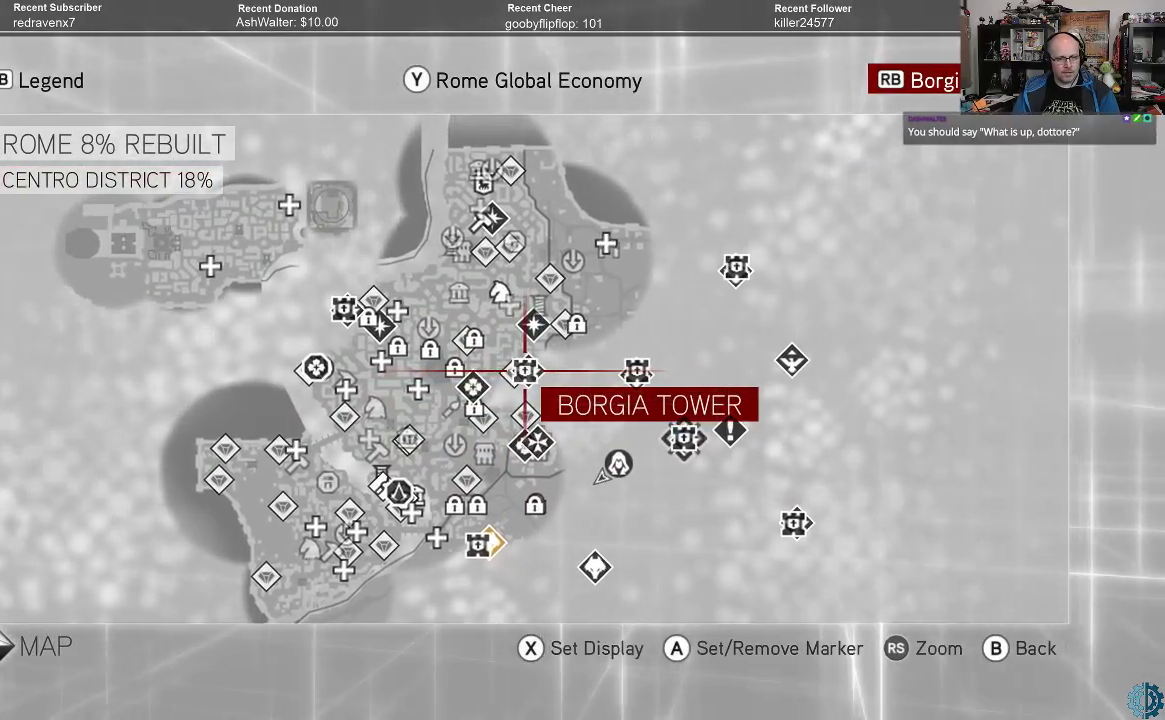
{"buttons": [], "left_stick": "center", "right_stick": "center", "events": [[200, "R1", "down"], [300, "R1", "up"]]}
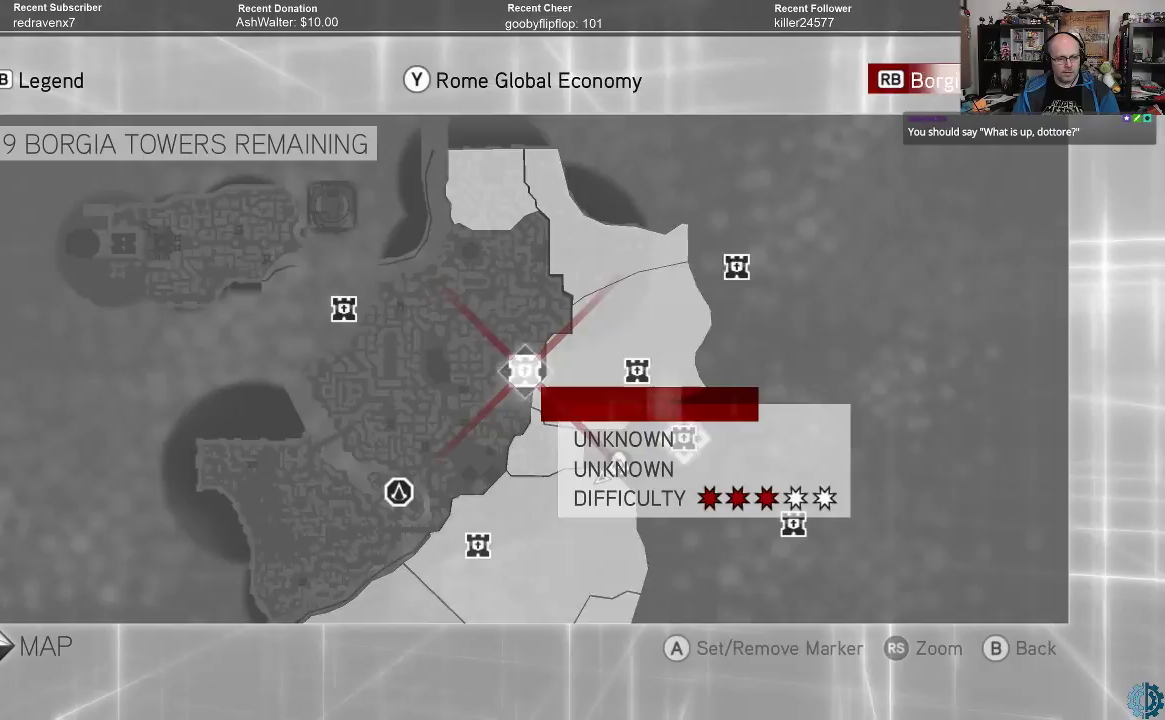
{"buttons": [], "left_stick": "center", "right_stick": "center", "events": []}
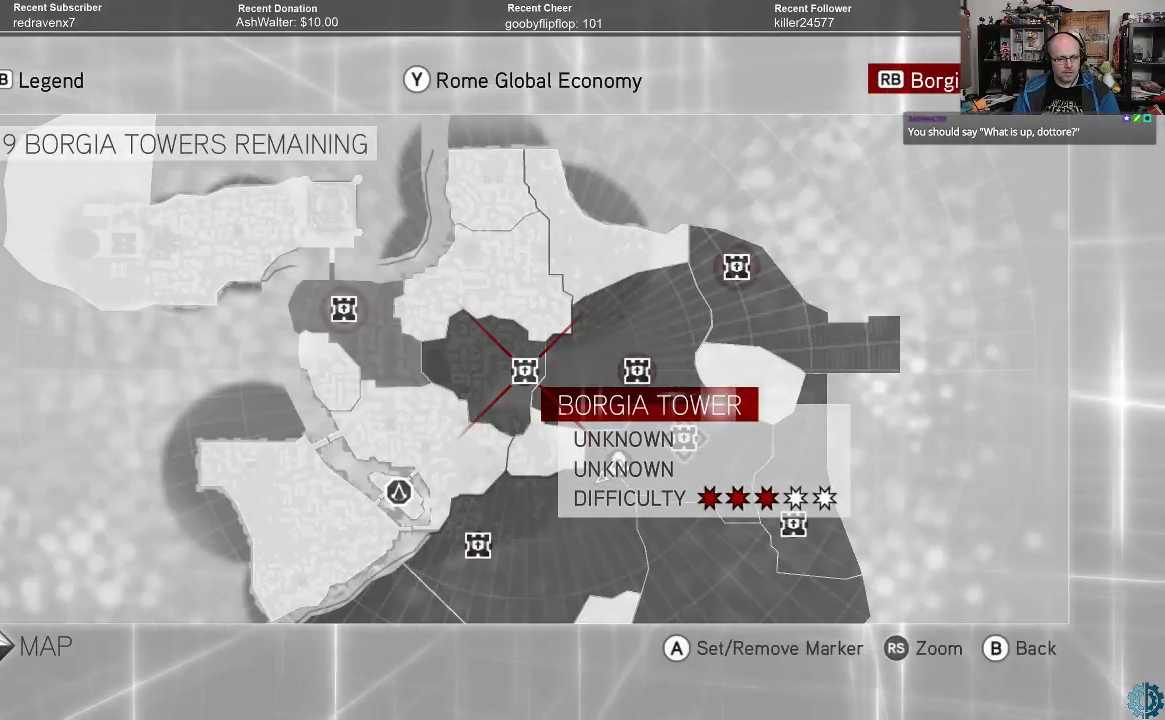
{"buttons": [], "left_stick": "center", "right_stick": "center", "events": []}
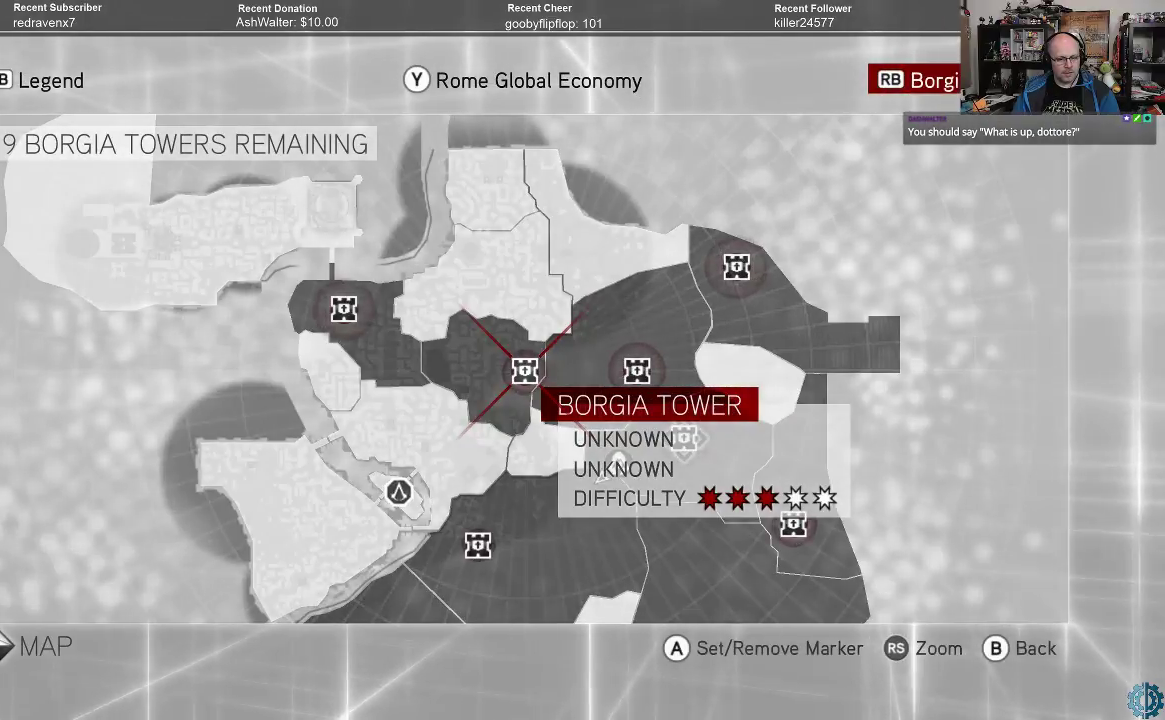
{"buttons": ["R1"], "left_stick": "center", "right_stick": "center", "events": [[400, "R1", "down"]]}
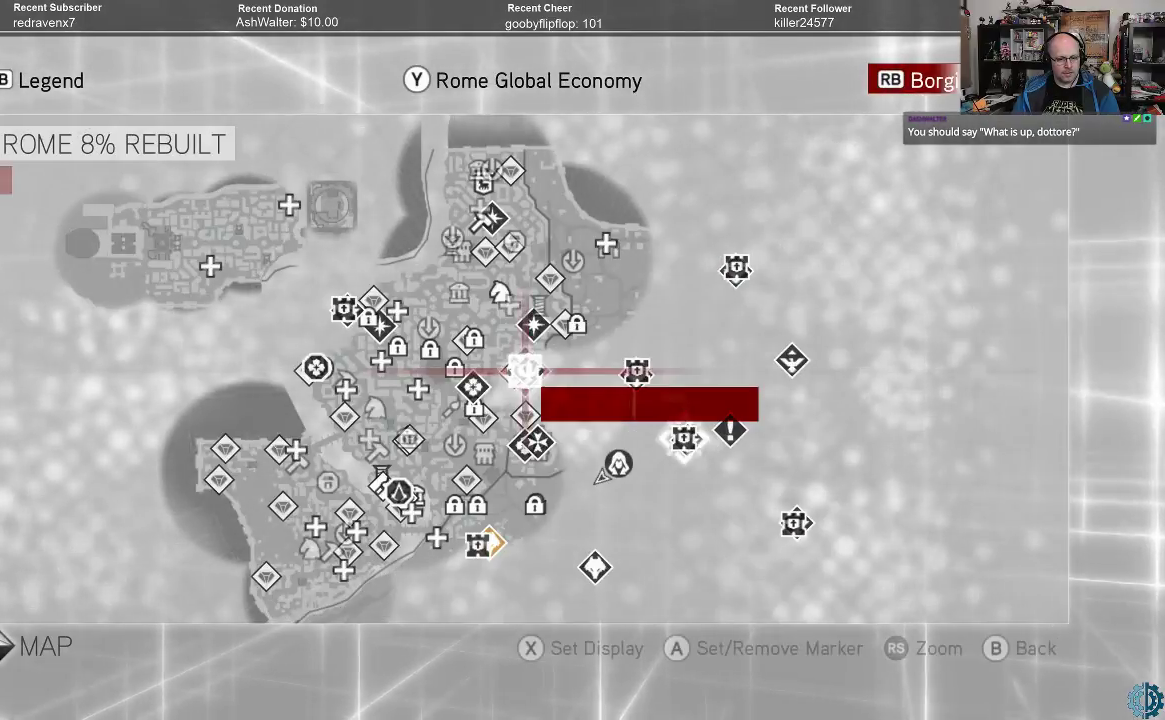
{"buttons": [], "left_stick": "center", "right_stick": "center", "events": [[33, "R1", "up"]]}
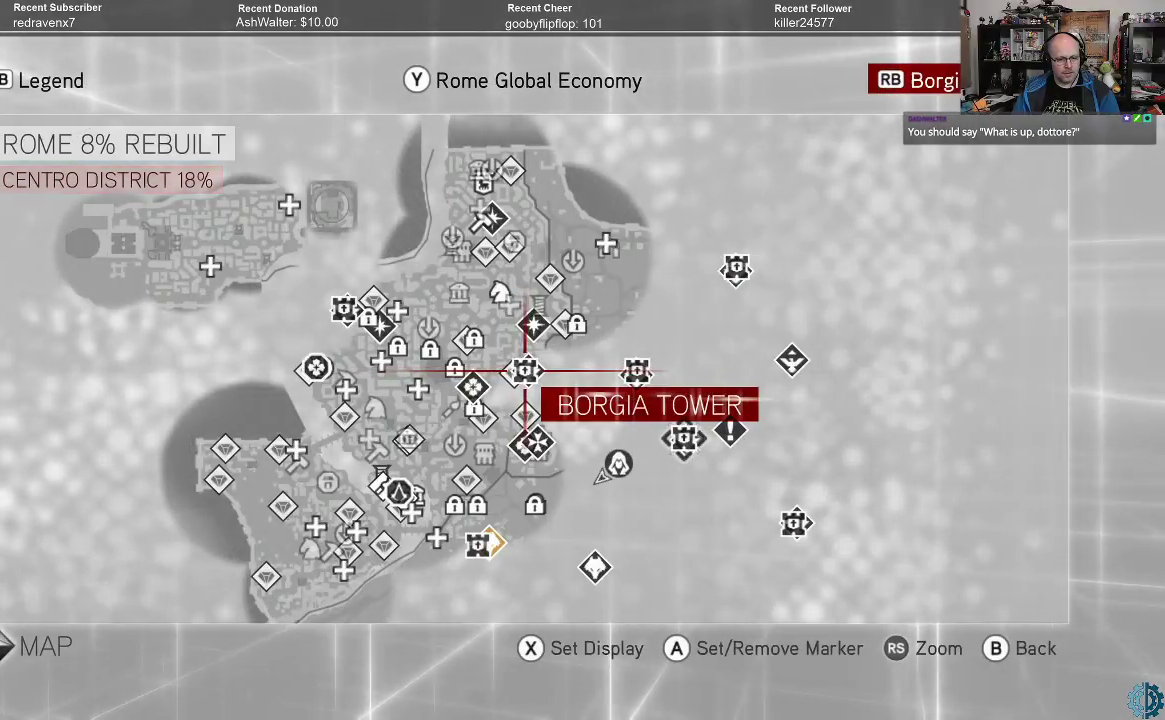
{"buttons": [], "left_stick": "left", "right_stick": "center", "events": [[333, "left_stick", "left"]]}
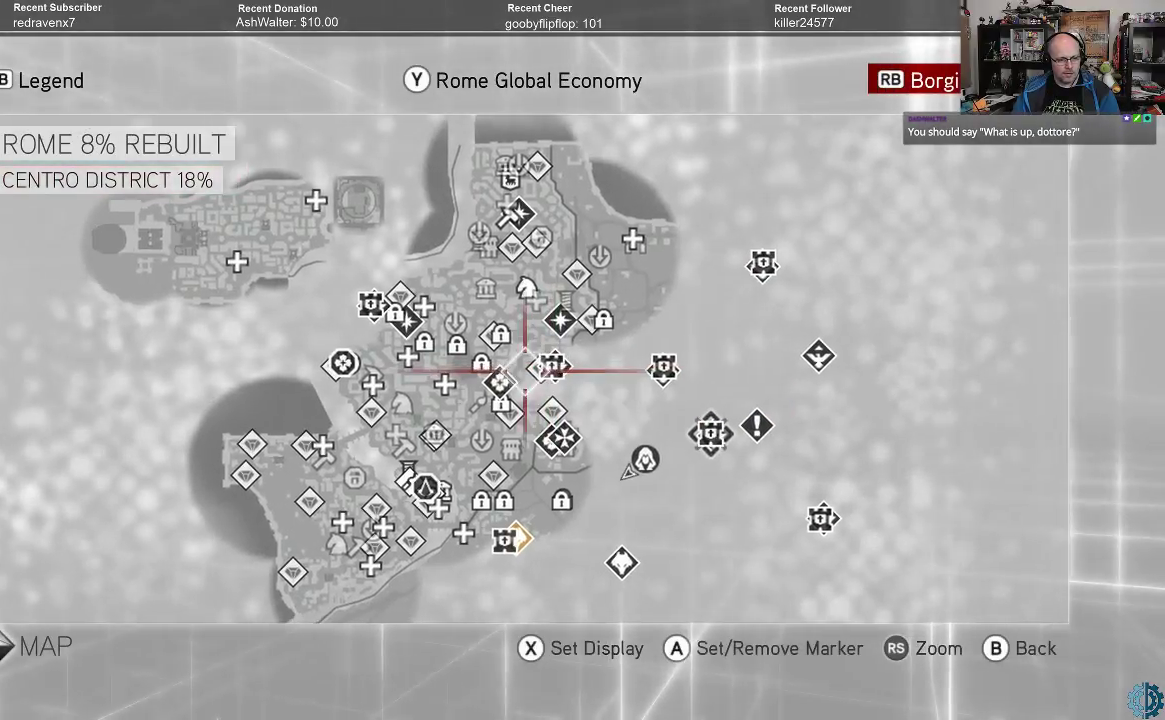
{"buttons": [], "left_stick": "center", "right_stick": "center", "events": [[200, "left_stick", "center"]]}
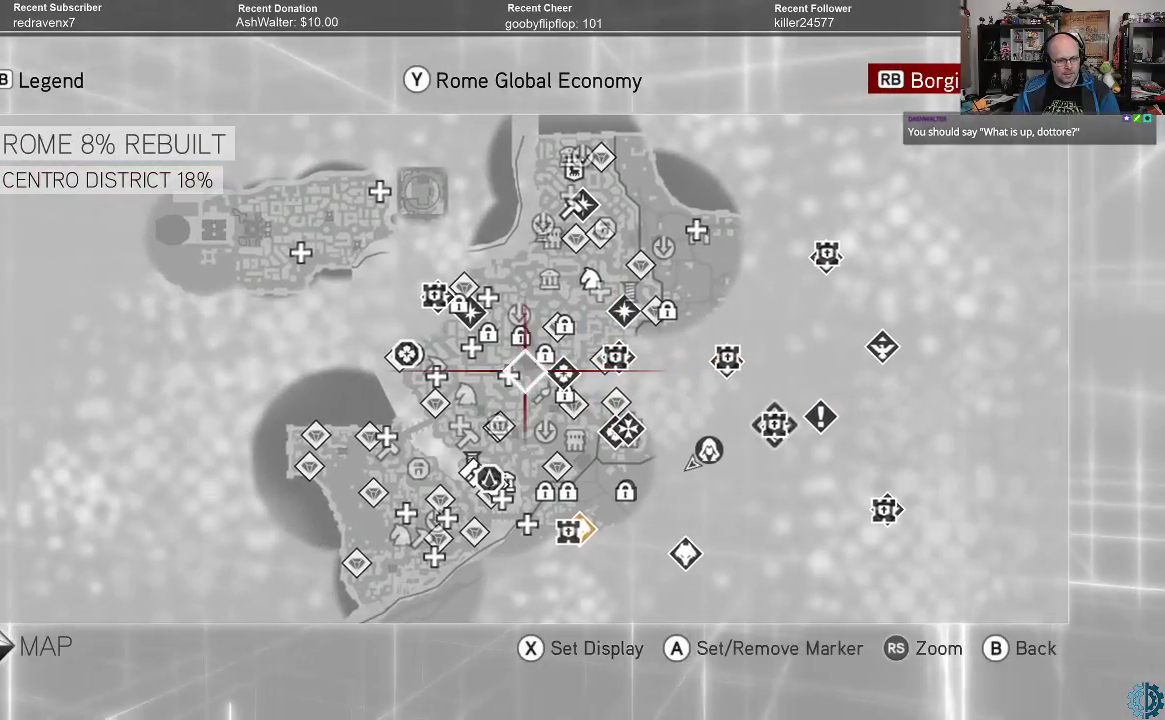
{"buttons": [], "left_stick": "center", "right_stick": "center", "events": [[67, "left_stick", "up-left"], [400, "left_stick", "center"]]}
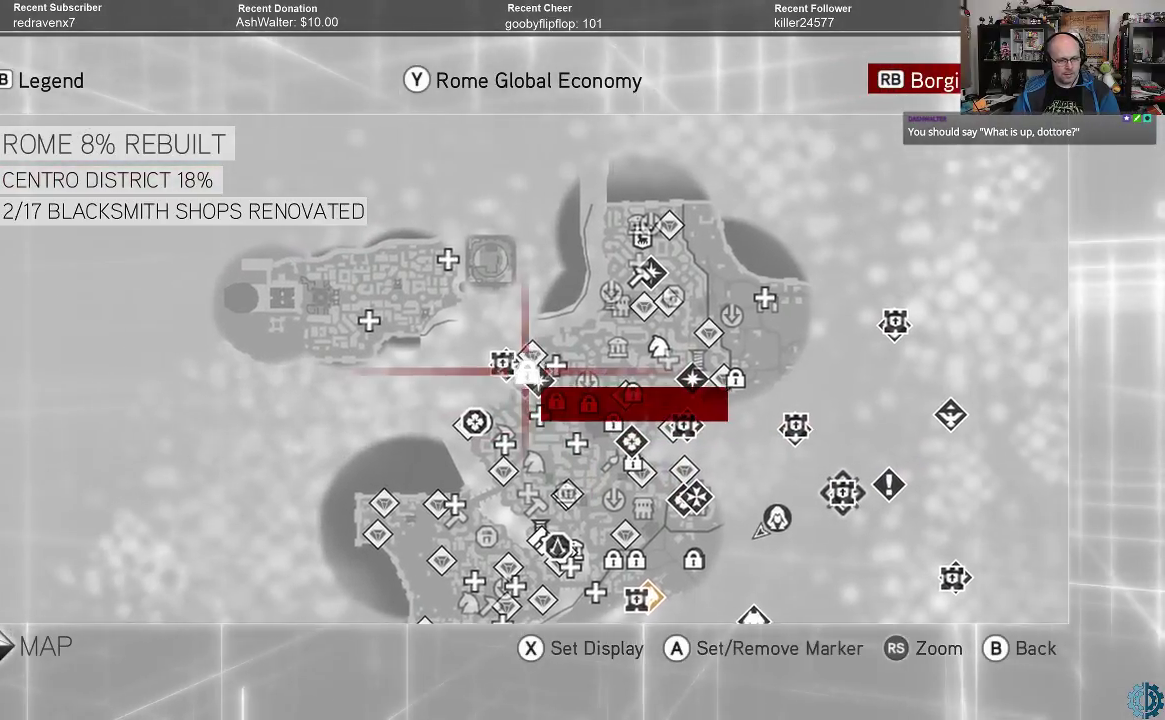
{"buttons": [], "left_stick": "right", "right_stick": "center", "events": [[433, "left_stick", "right"]]}
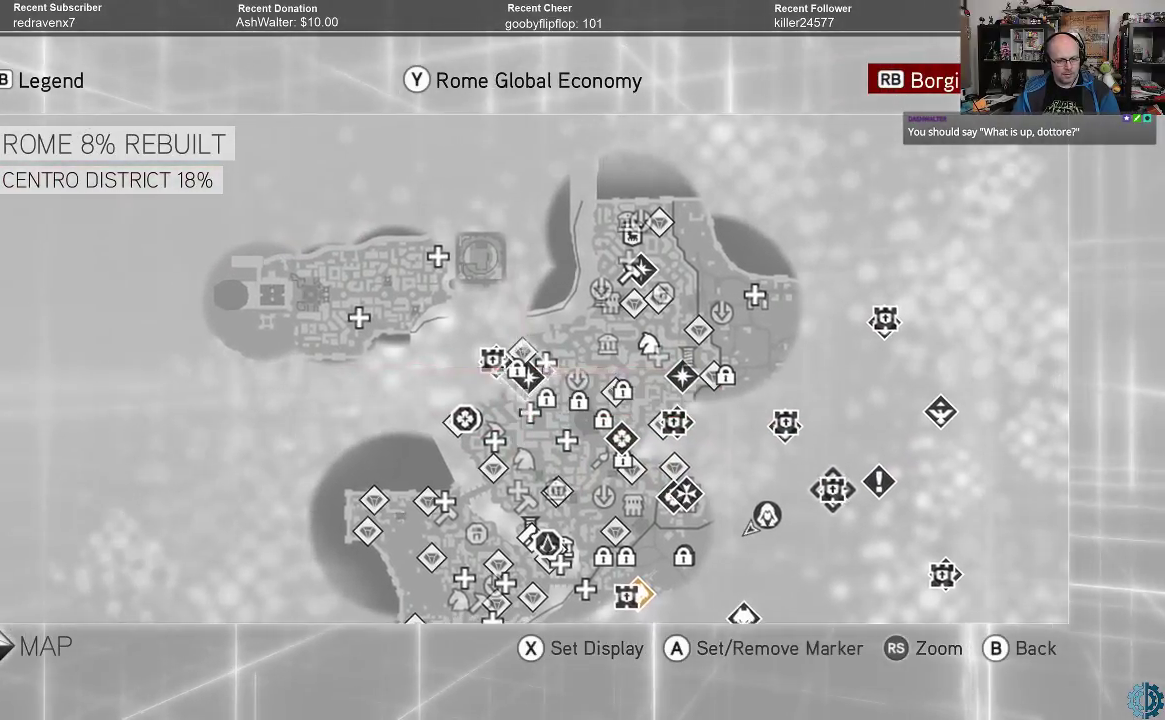
{"buttons": [], "left_stick": "center", "right_stick": "center", "events": [[200, "left_stick", "center"]]}
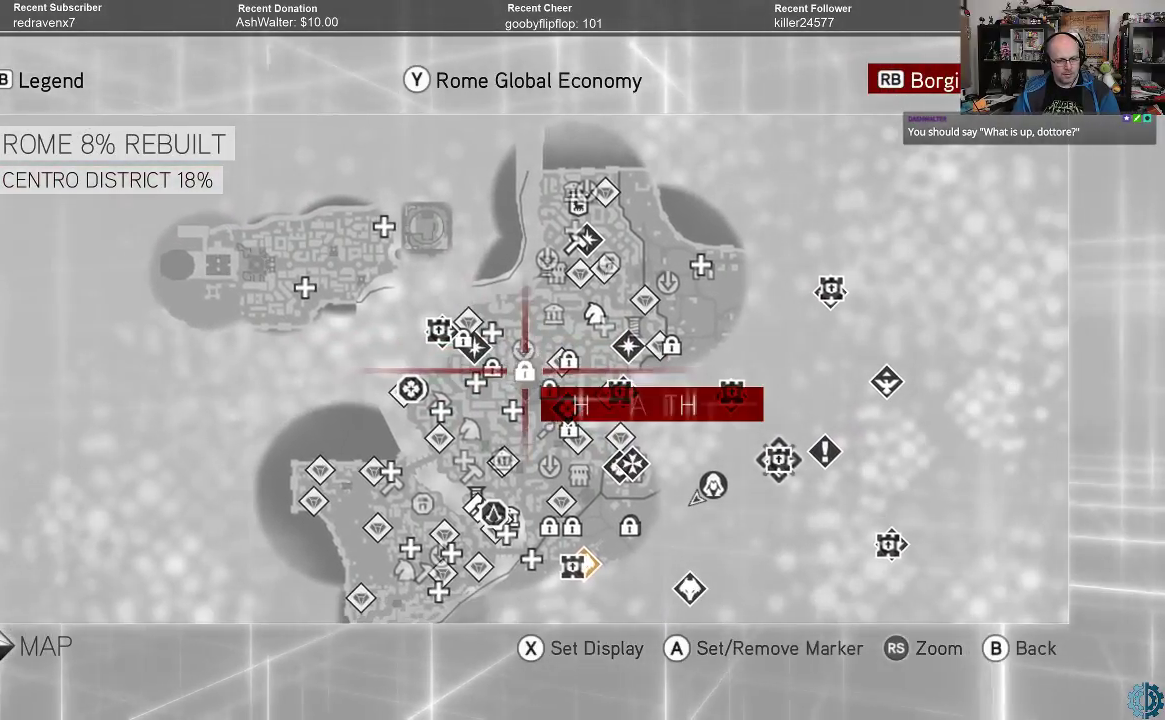
{"buttons": [], "left_stick": "center", "right_stick": "center", "events": [[33, "left_stick", "down-right"], [367, "left_stick", "center"]]}
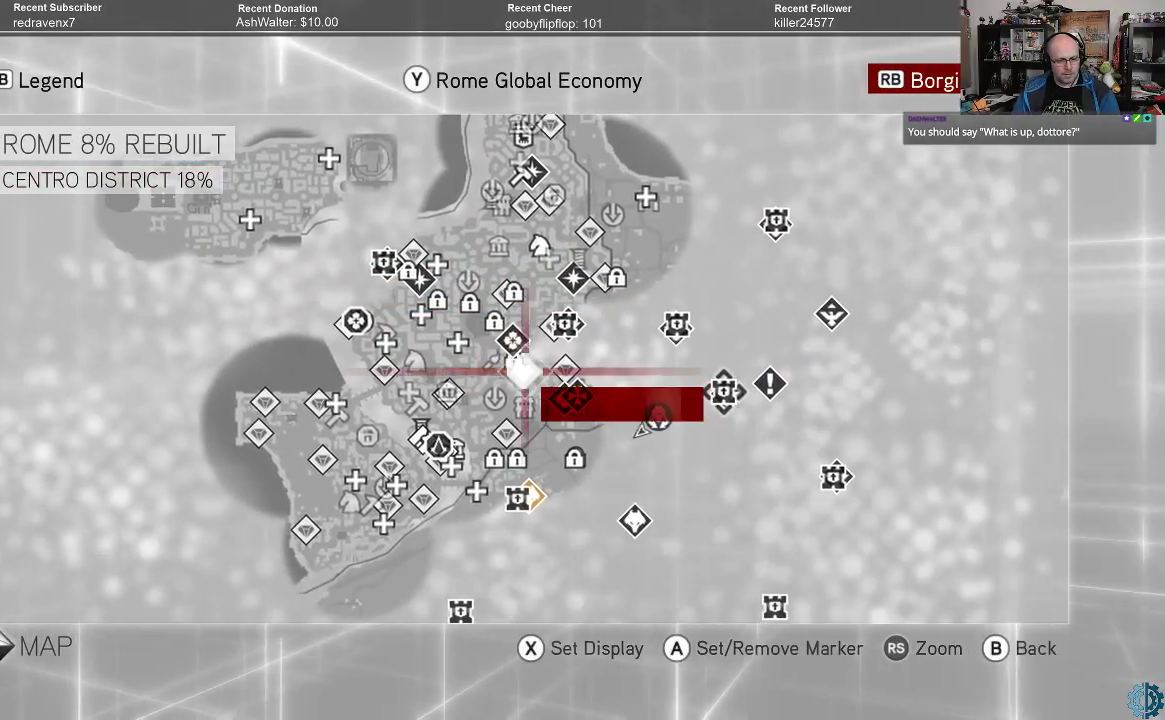
{"buttons": [], "left_stick": "center", "right_stick": "center", "events": []}
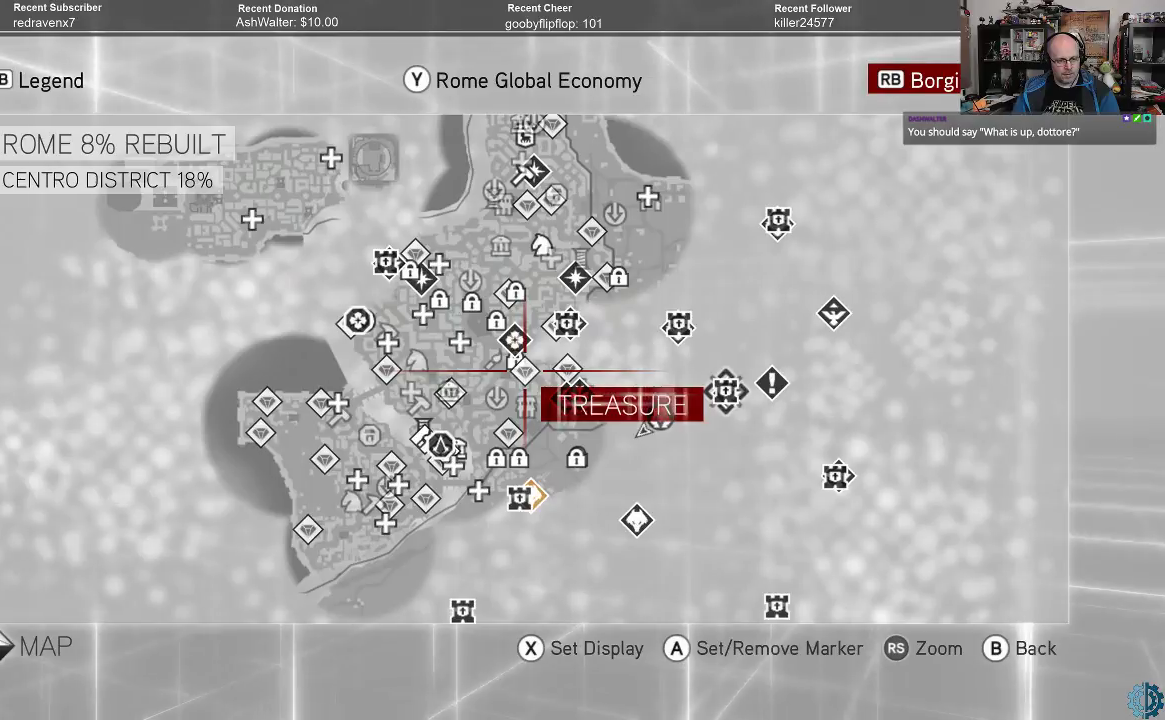
{"buttons": [], "left_stick": "center", "right_stick": "center", "events": [[167, "left_stick", "up-left"], [300, "left_stick", "center"]]}
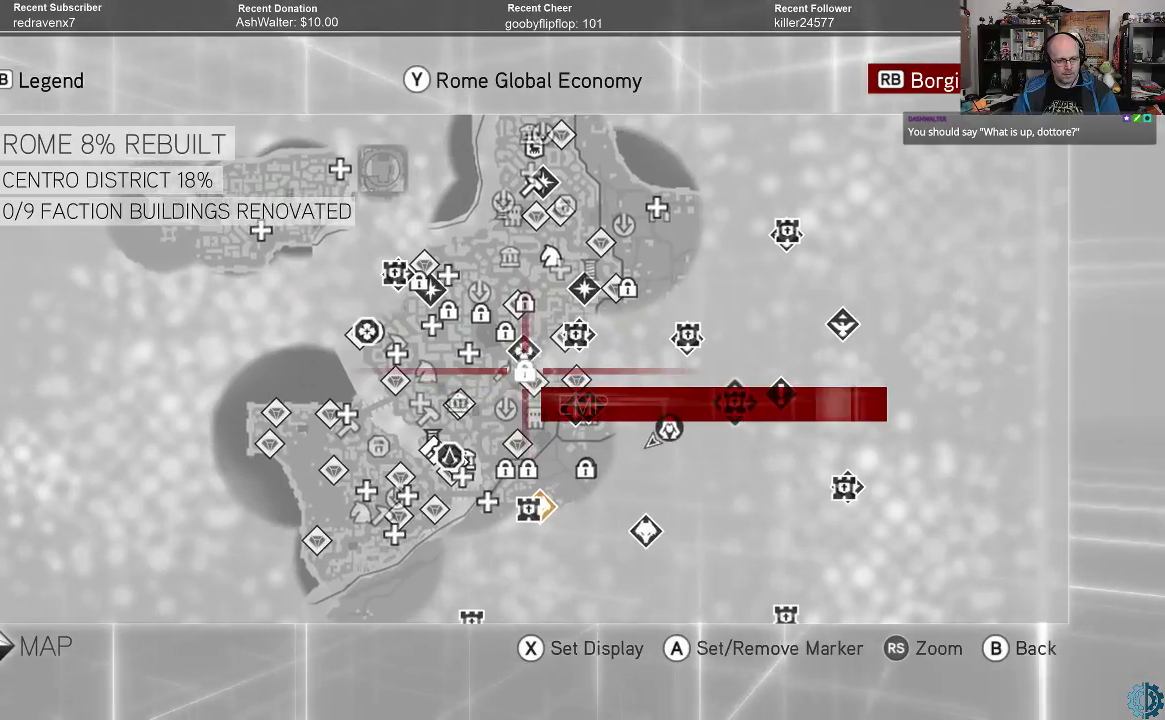
{"buttons": [], "left_stick": "center", "right_stick": "center", "events": []}
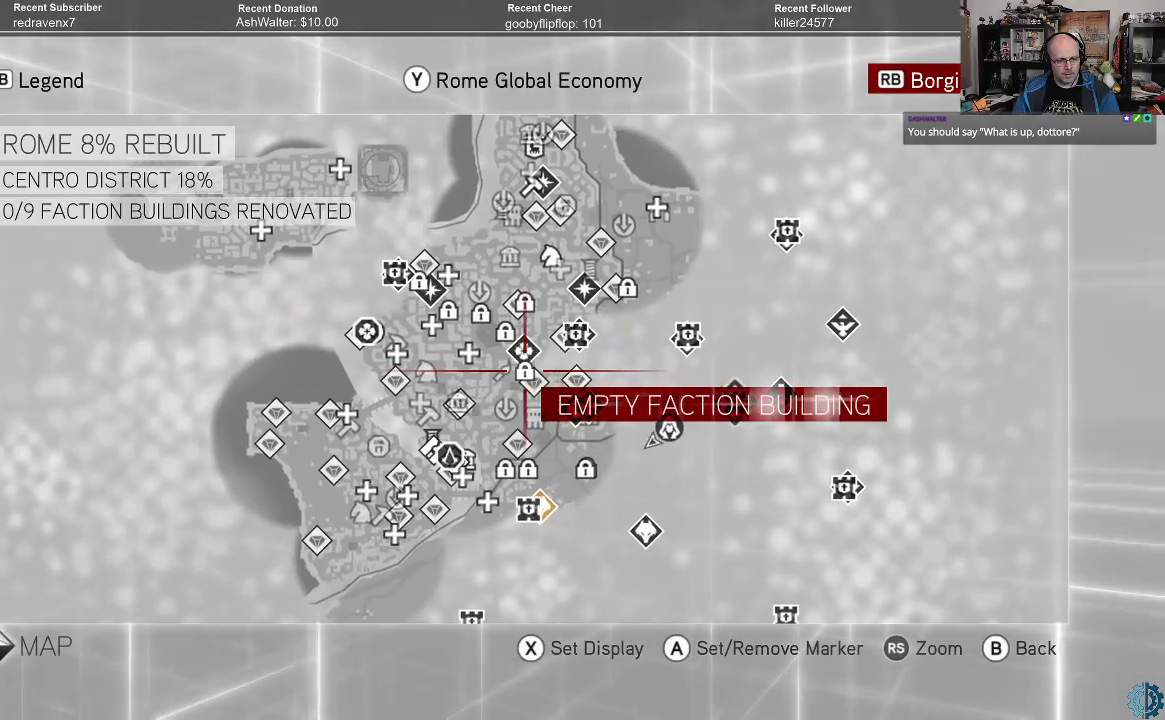
{"buttons": [], "left_stick": "center", "right_stick": "center", "events": []}
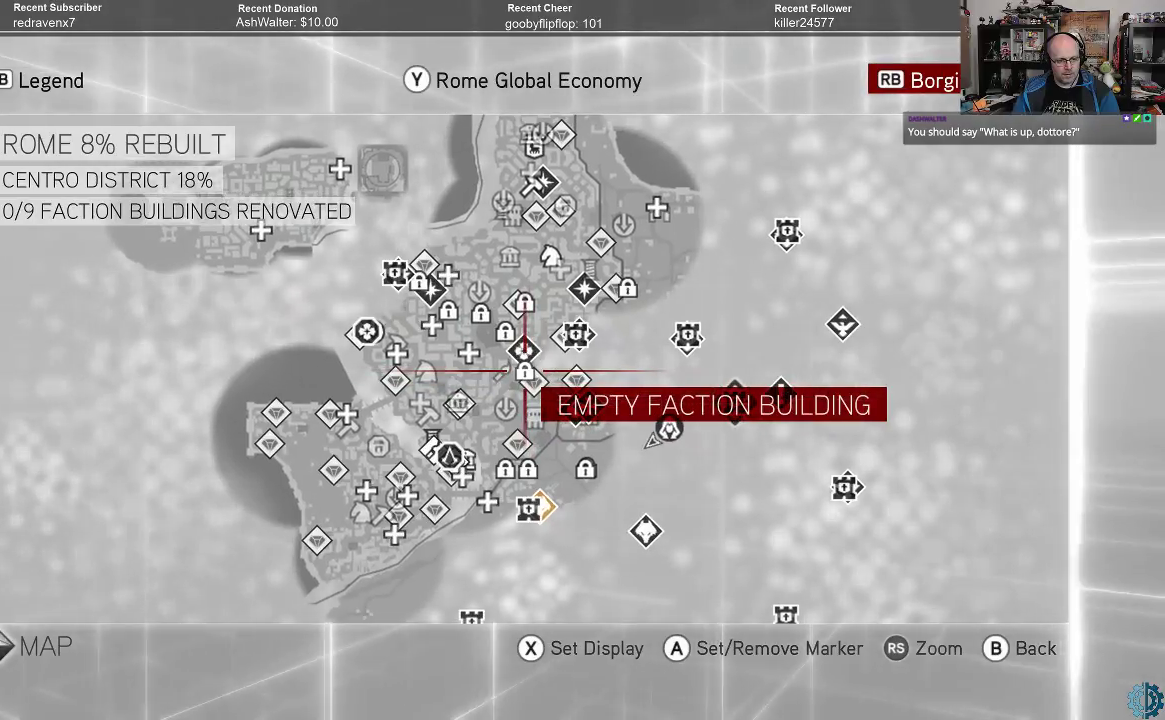
{"buttons": [], "left_stick": "center", "right_stick": "center", "events": [[467, "A", "down"], [500, "A", "up"]]}